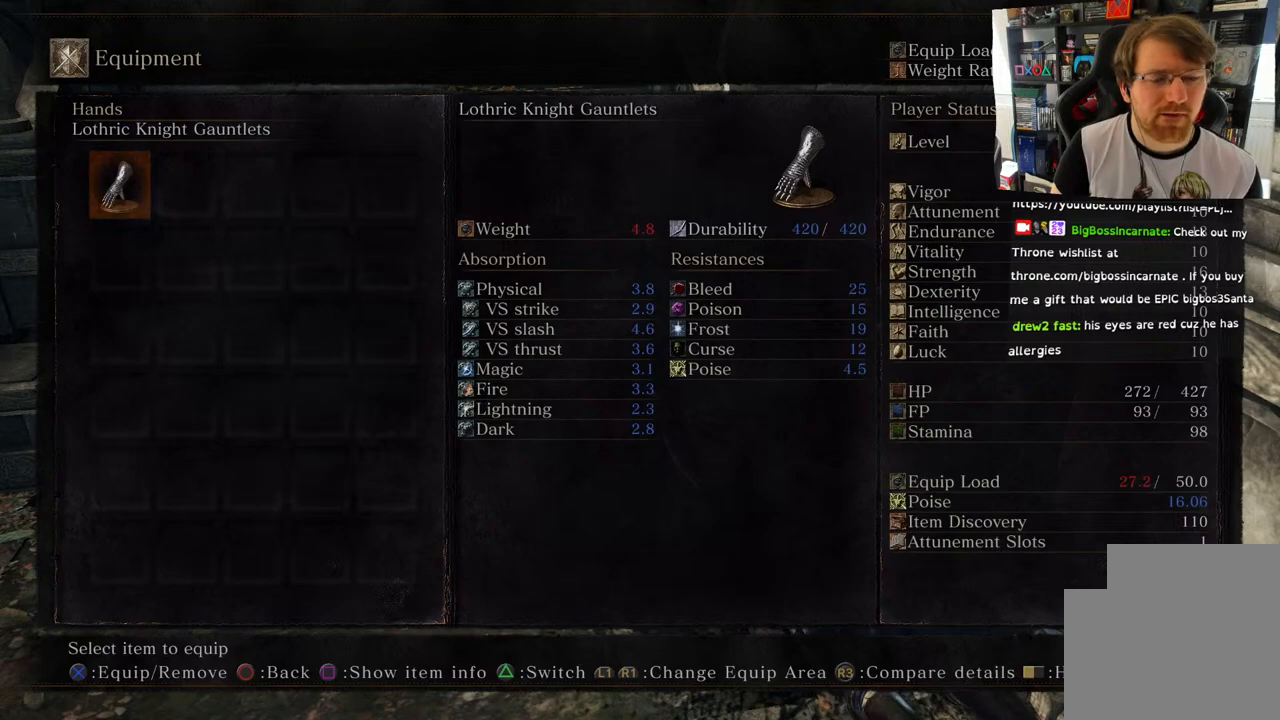
Gameplay with a controller (PlayStation layout); each line is a JSON object with the inputs held at the frame after it (dt_ms = milliseconds from this image to that frame). "events" lists button and stick changes between this image and that frame as [ms after this image, input, new state], when the widget could be followed in between. Not read: L1 R1.
{"dt_ms": 500, "buttons": [], "left_stick": "center", "right_stick": "center", "events": [[100, "SQUARE", "down"], [250, "SQUARE", "up"]]}
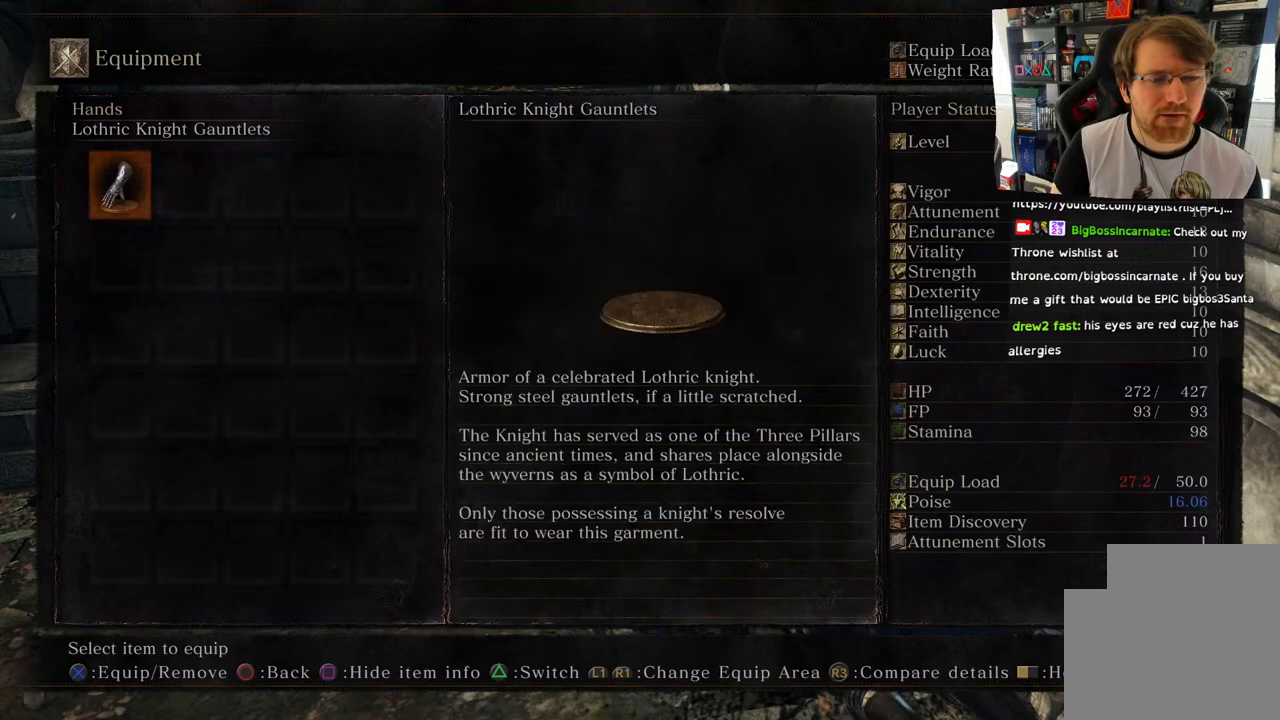
{"dt_ms": 500, "buttons": [], "left_stick": "center", "right_stick": "center", "events": []}
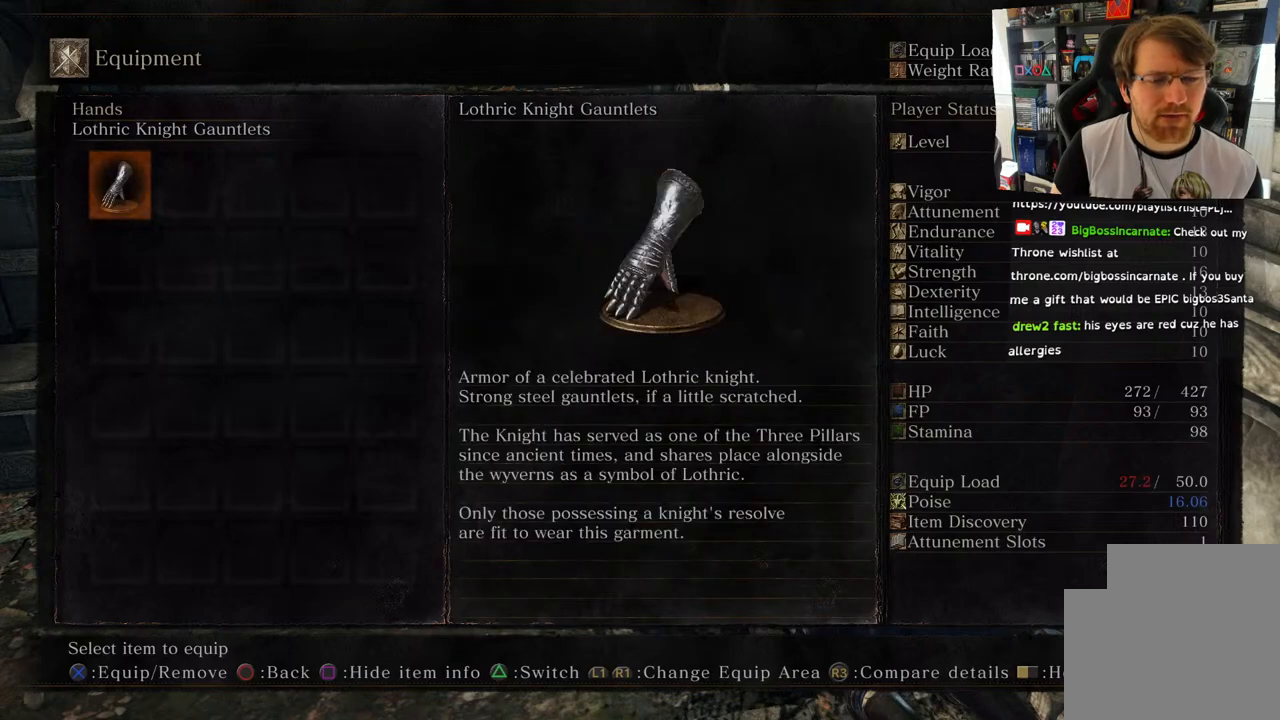
{"dt_ms": 500, "buttons": [], "left_stick": "center", "right_stick": "center", "events": []}
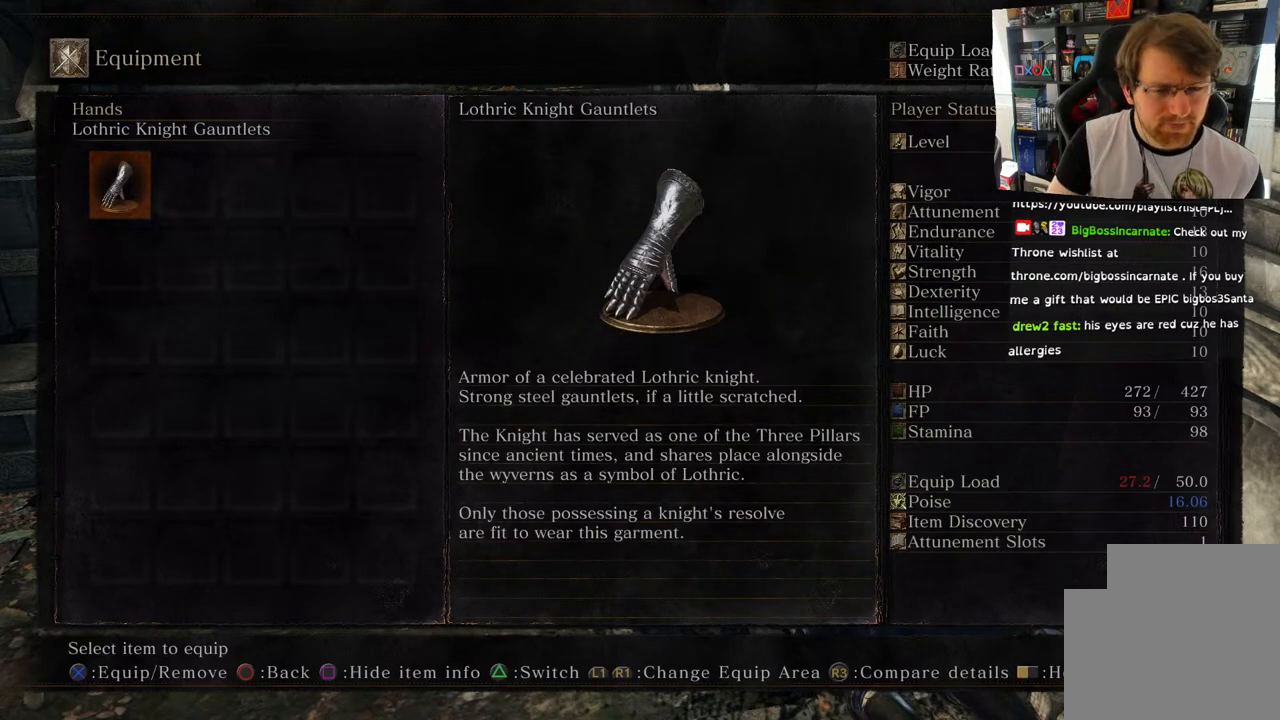
{"dt_ms": 500, "buttons": [], "left_stick": "center", "right_stick": "center", "events": []}
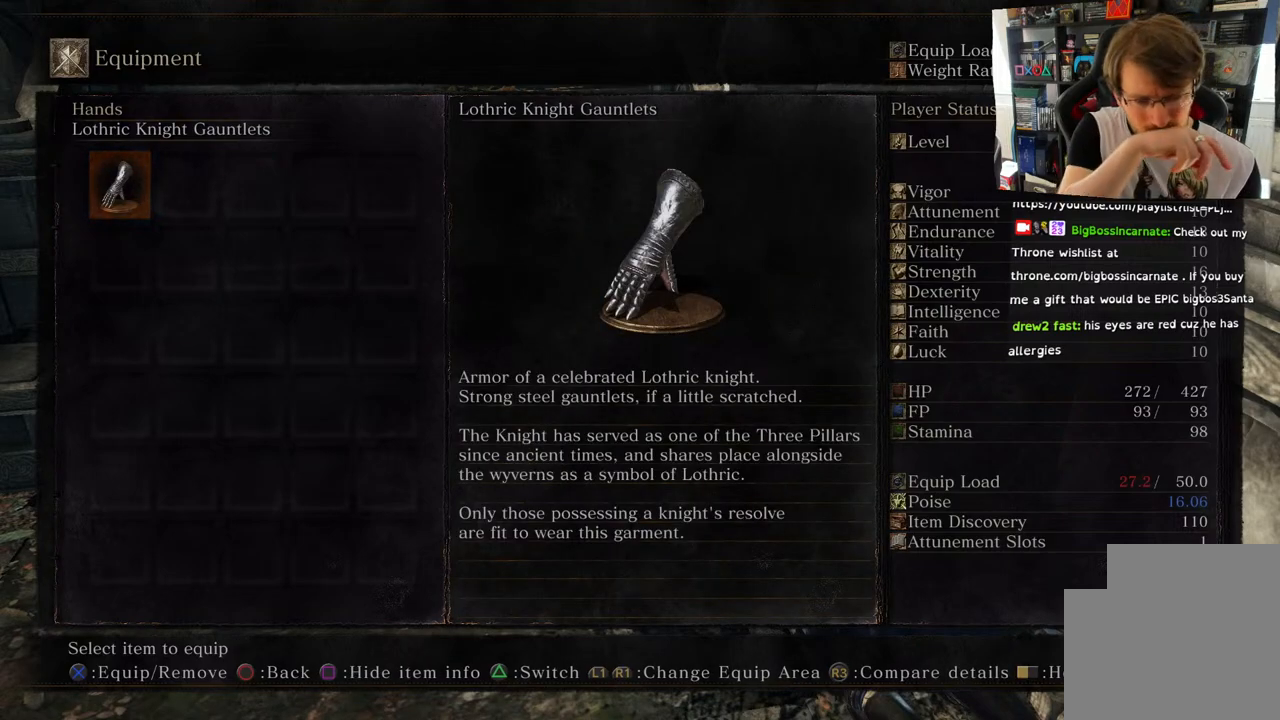
{"dt_ms": 500, "buttons": [], "left_stick": "center", "right_stick": "center", "events": []}
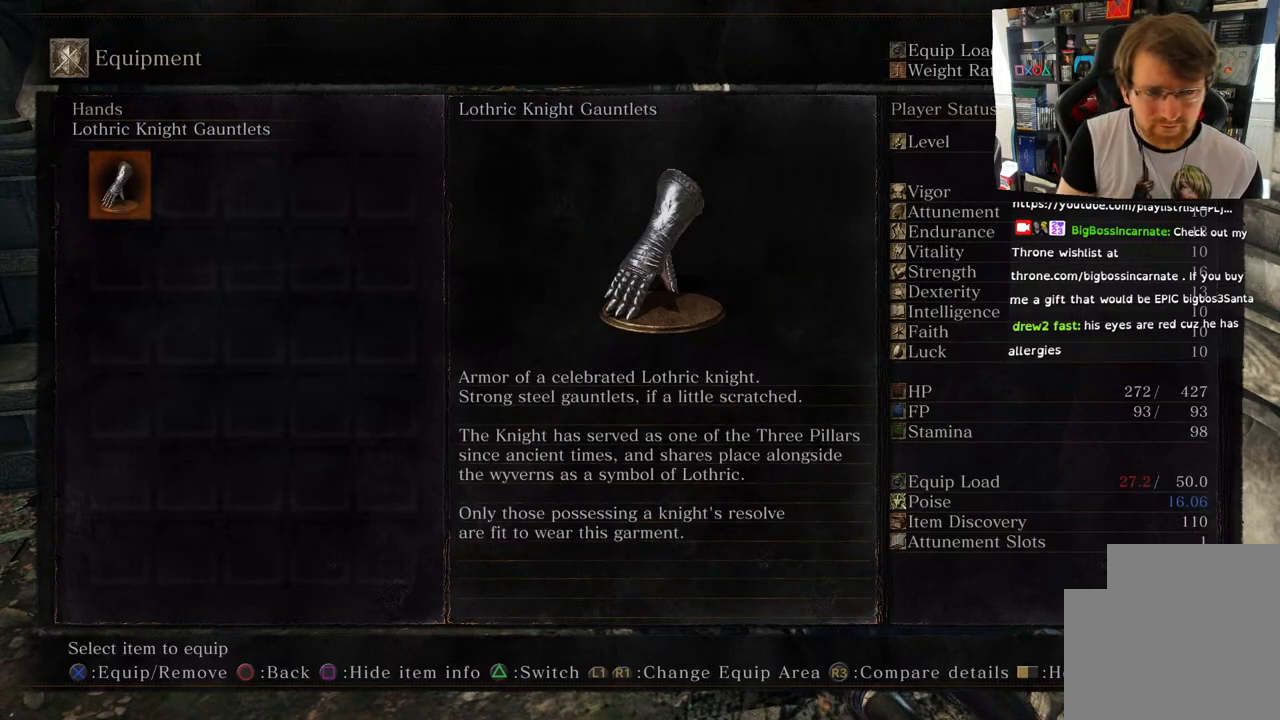
{"dt_ms": 500, "buttons": [], "left_stick": "center", "right_stick": "center", "events": [[350, "SQUARE", "down"], [500, "SQUARE", "up"]]}
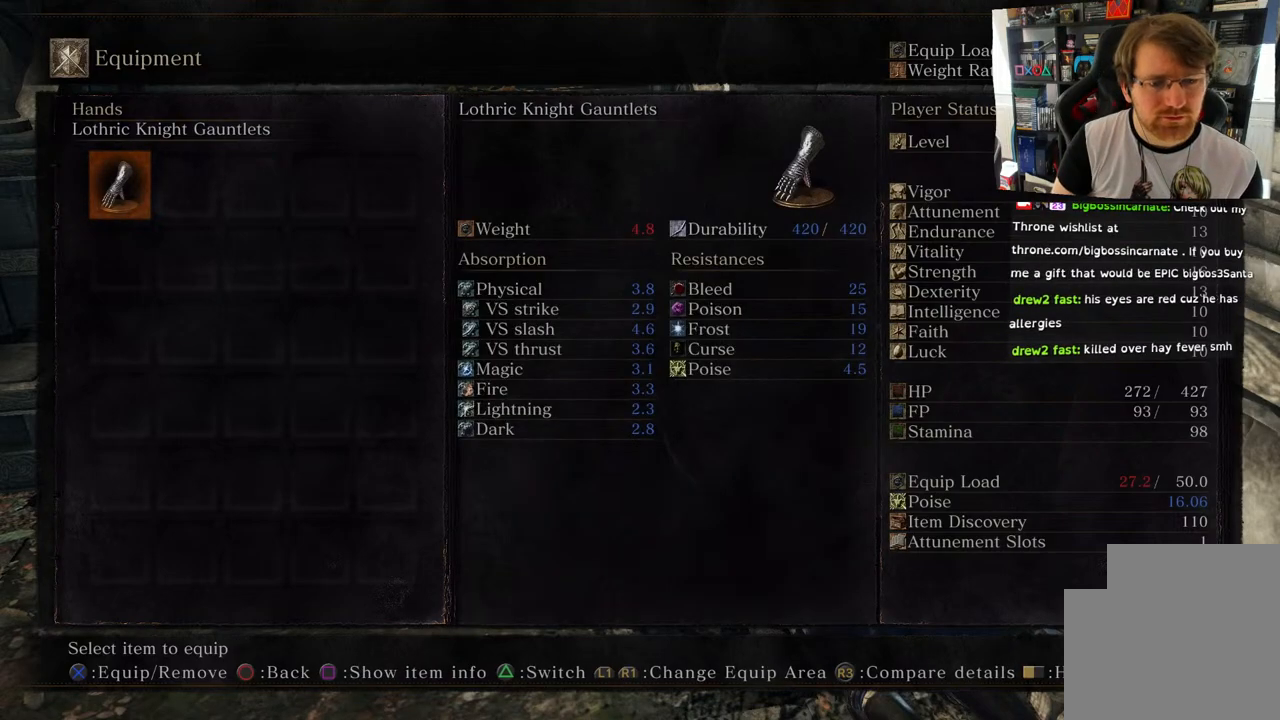
{"dt_ms": 500, "buttons": [], "left_stick": "center", "right_stick": "center", "events": []}
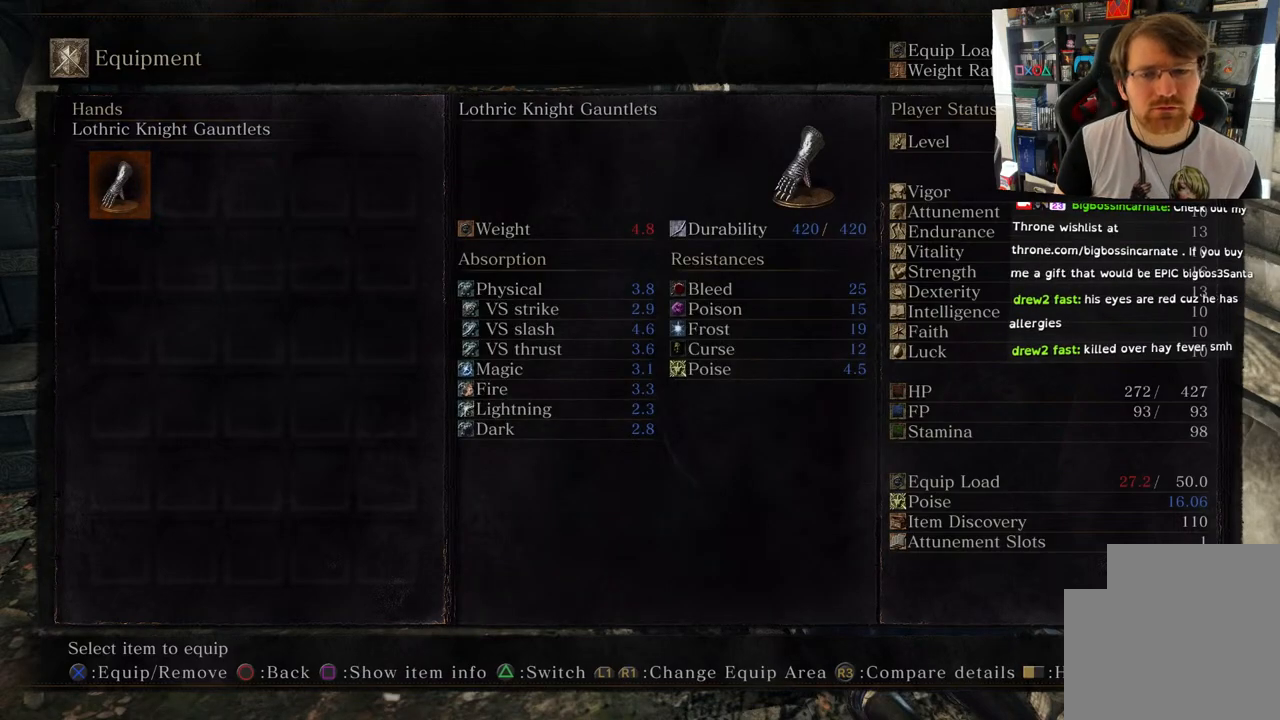
{"dt_ms": 500, "buttons": [], "left_stick": "center", "right_stick": "center", "events": [[183, "CROSS", "down"], [300, "CROSS", "up"]]}
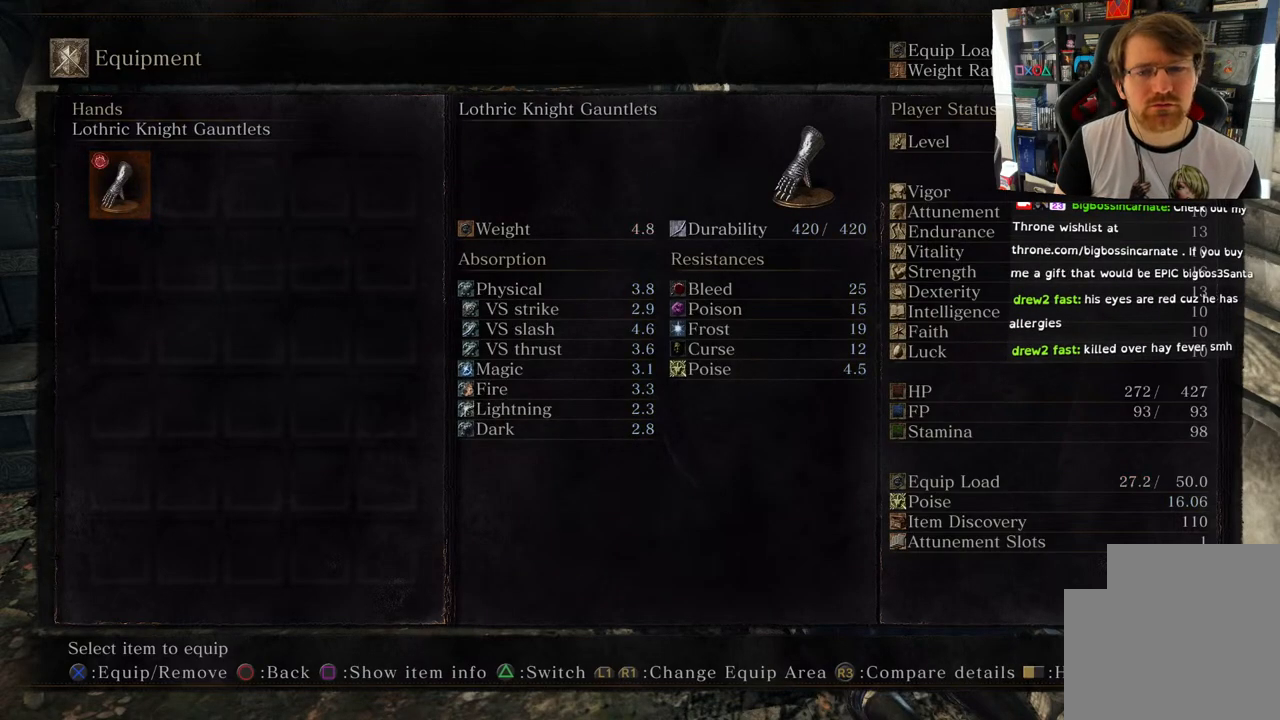
{"dt_ms": 500, "buttons": [], "left_stick": "center", "right_stick": "center", "events": [[167, "CIRCLE", "down"], [300, "CIRCLE", "up"]]}
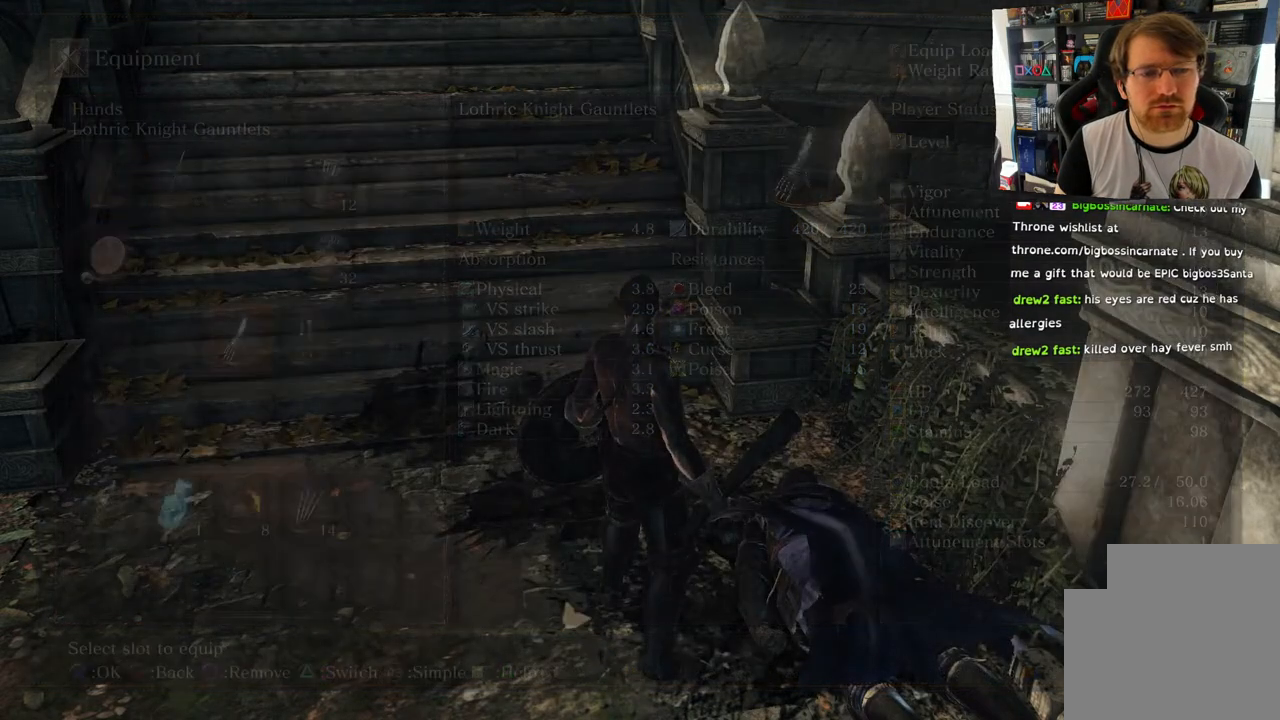
{"dt_ms": 500, "buttons": [], "left_stick": "center", "right_stick": "center", "events": [[250, "CIRCLE", "down"], [350, "CIRCLE", "up"]]}
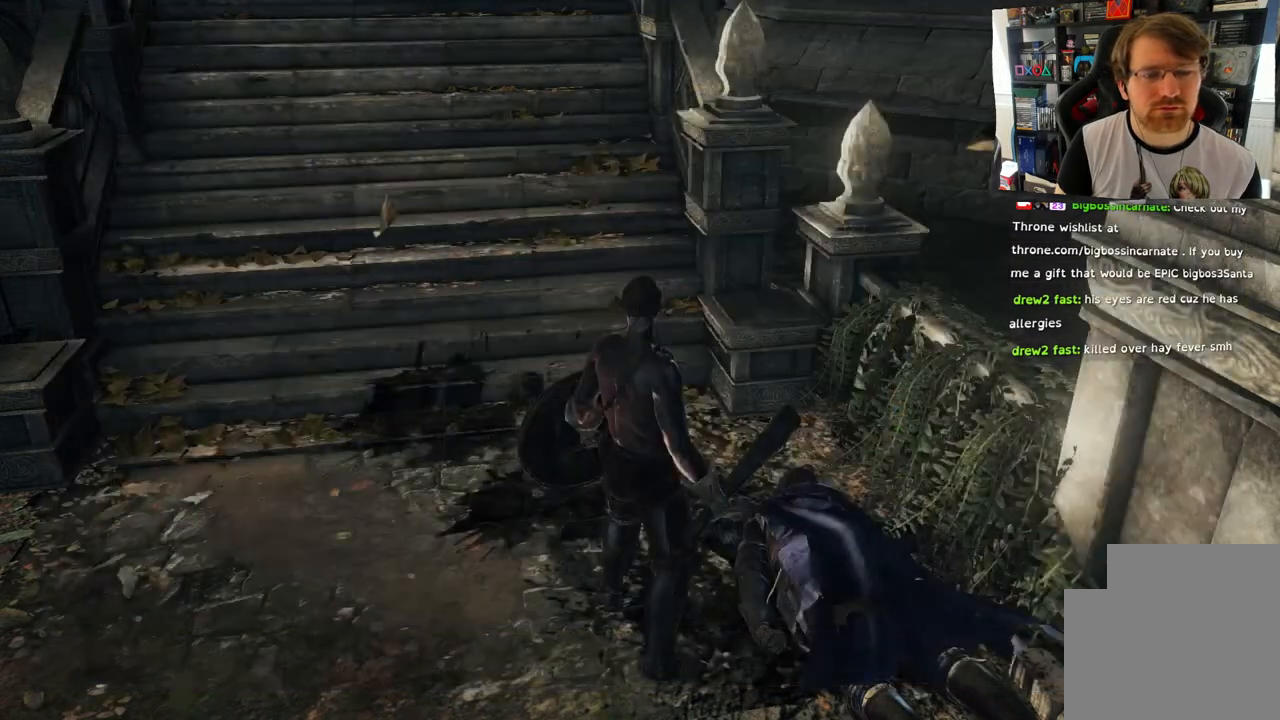
{"dt_ms": 500, "buttons": [], "left_stick": "center", "right_stick": "center", "events": [[167, "left_stick", "down"], [217, "left_stick", "center"]]}
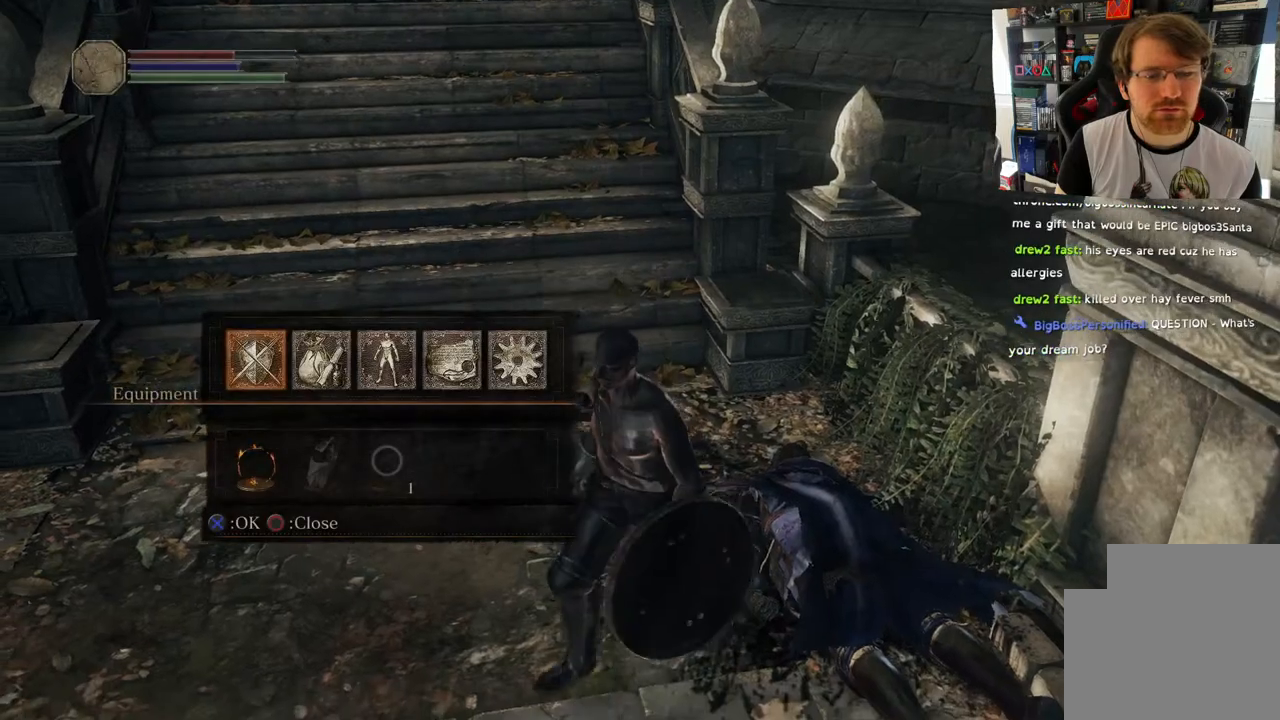
{"dt_ms": 500, "buttons": [], "left_stick": "center", "right_stick": "up", "events": [[117, "right_stick", "up"], [150, "CIRCLE", "down"], [267, "CIRCLE", "up"]]}
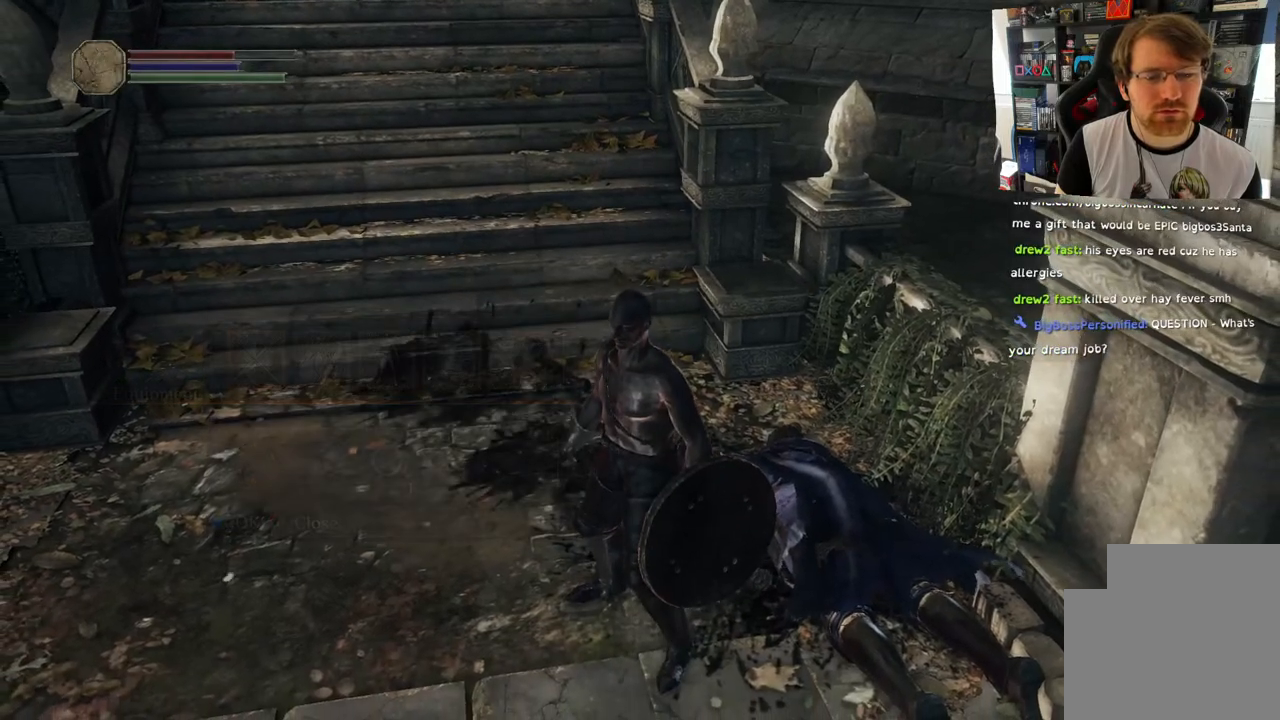
{"dt_ms": 500, "buttons": [], "left_stick": "up-left", "right_stick": "up-right", "events": [[250, "right_stick", "up-right"], [350, "left_stick", "up-left"]]}
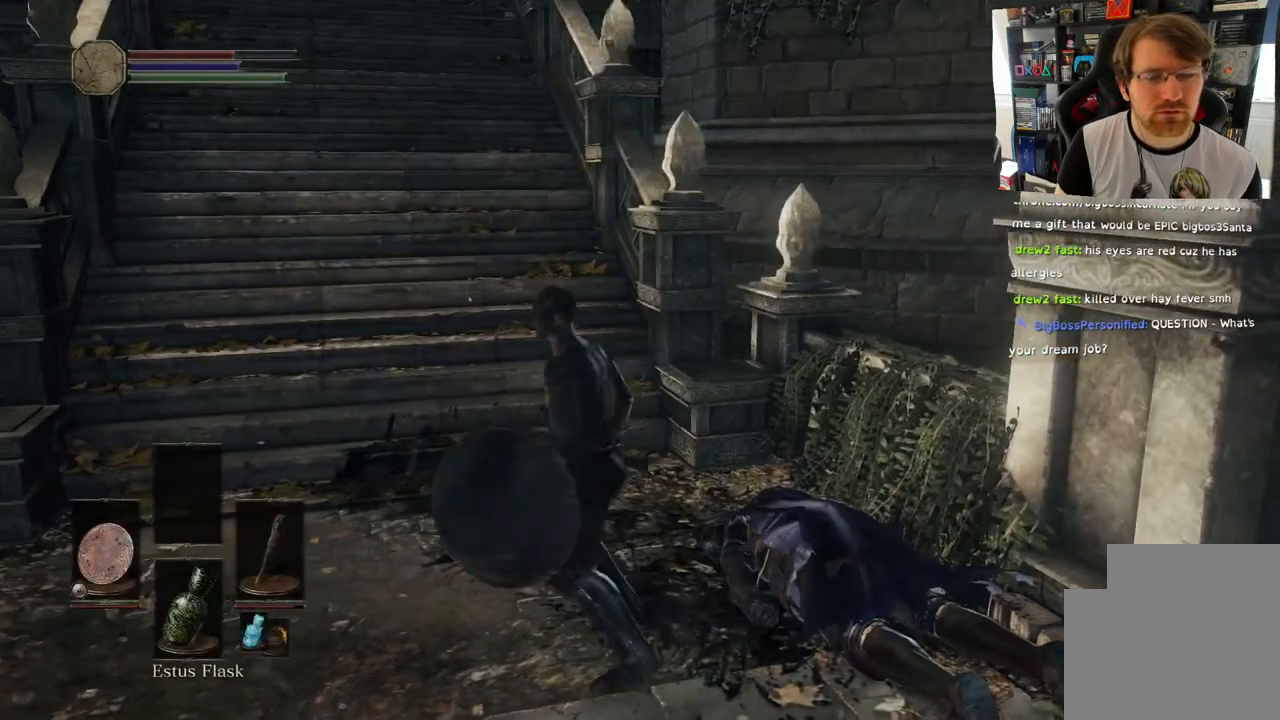
{"dt_ms": 500, "buttons": [], "left_stick": "up", "right_stick": "up-right", "events": [[133, "CIRCLE", "down"], [217, "CIRCLE", "up"], [500, "left_stick", "up"]]}
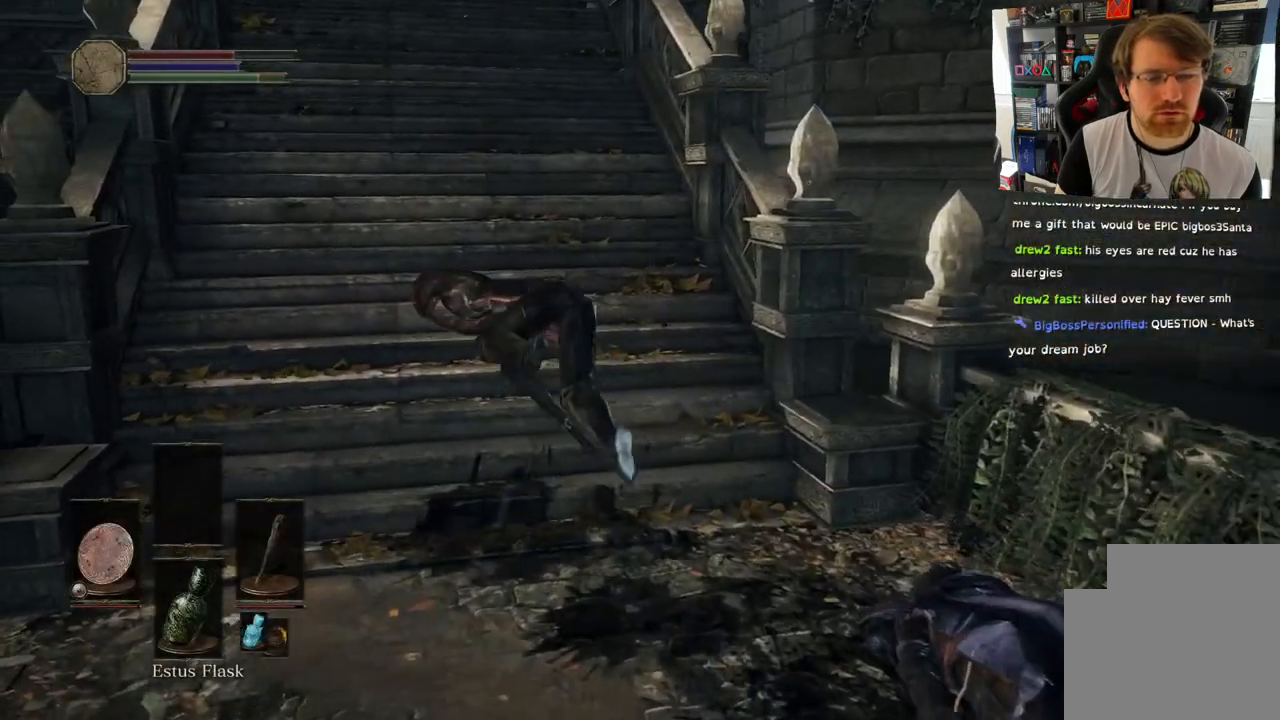
{"dt_ms": 500, "buttons": [], "left_stick": "up", "right_stick": "up", "events": [[117, "right_stick", "up"]]}
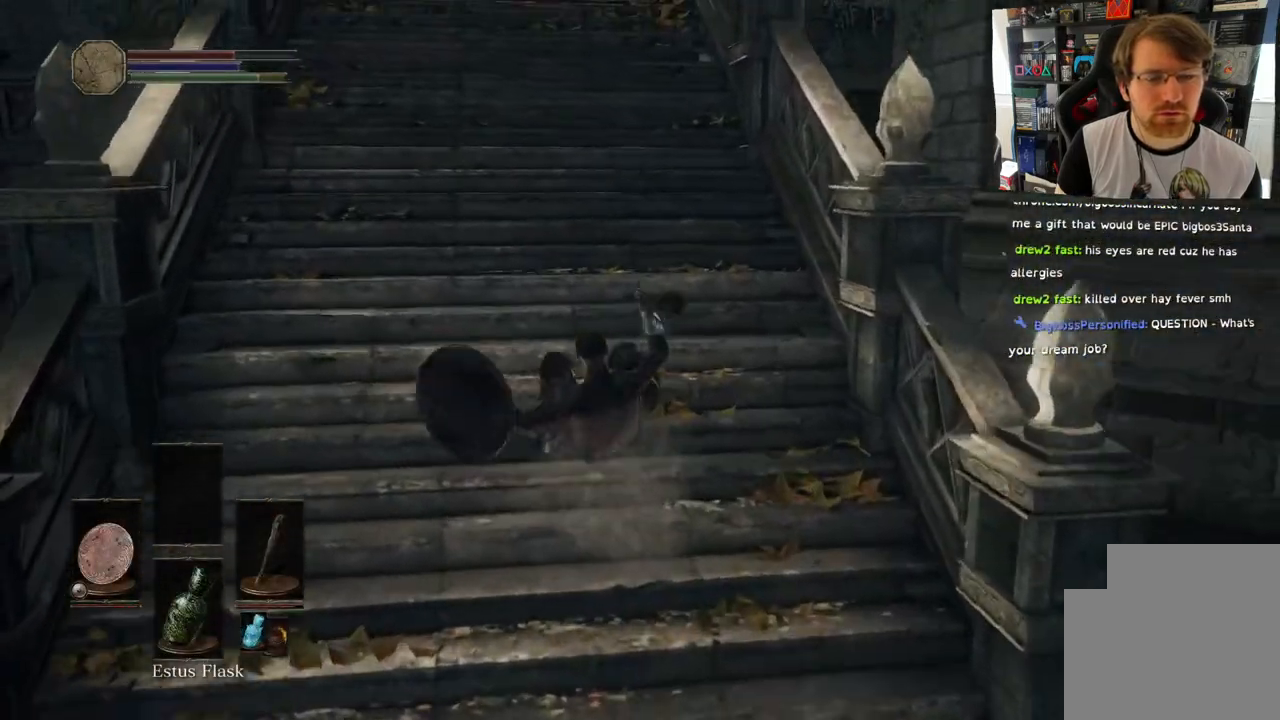
{"dt_ms": 500, "buttons": ["CIRCLE"], "left_stick": "up", "right_stick": "up-right", "events": [[183, "CIRCLE", "down"], [483, "right_stick", "up-right"]]}
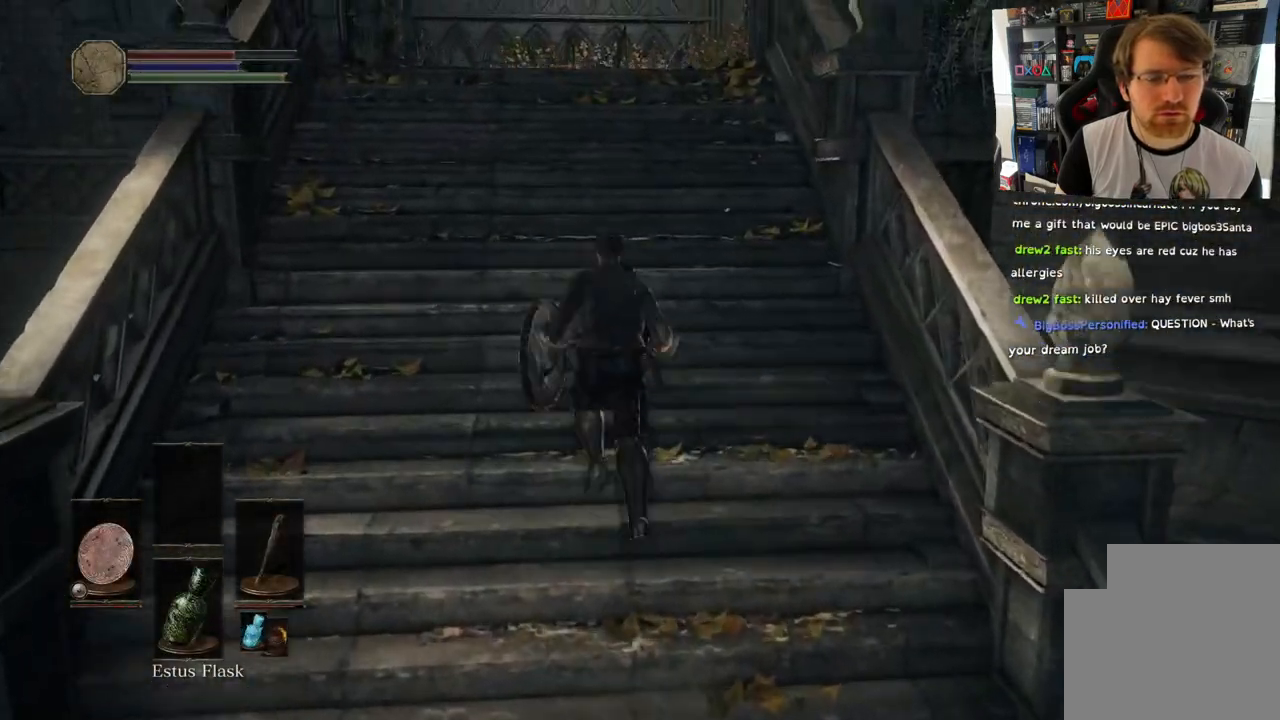
{"dt_ms": 500, "buttons": ["CIRCLE"], "left_stick": "up", "right_stick": "up", "events": [[267, "right_stick", "up"]]}
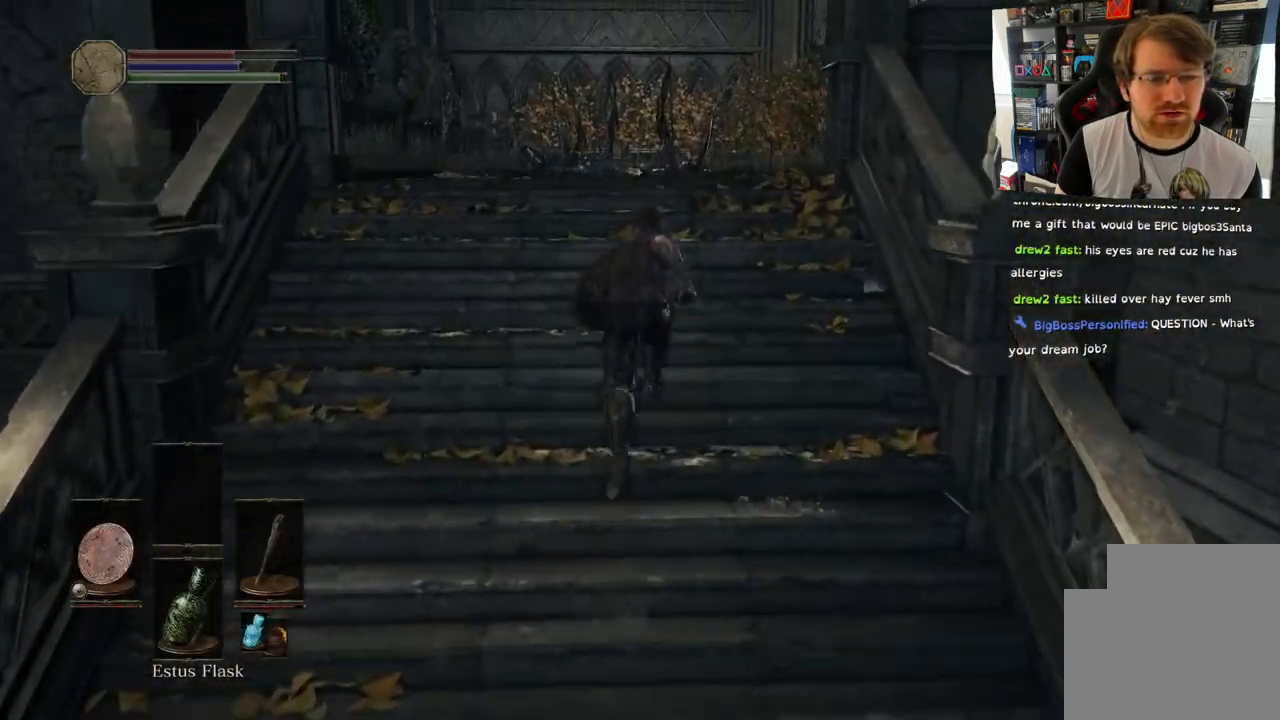
{"dt_ms": 500, "buttons": ["CIRCLE"], "left_stick": "up", "right_stick": "center", "events": [[350, "right_stick", "up-right"], [483, "right_stick", "center"]]}
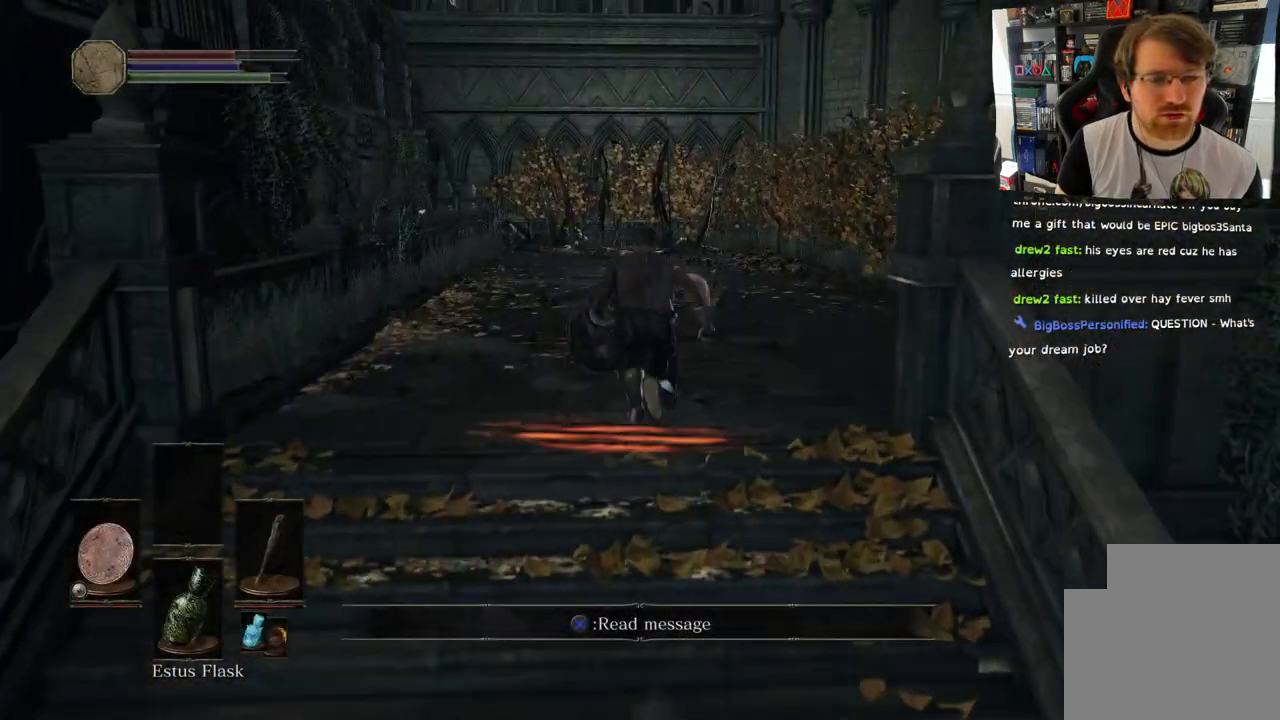
{"dt_ms": 500, "buttons": ["CIRCLE"], "left_stick": "up", "right_stick": "center", "events": []}
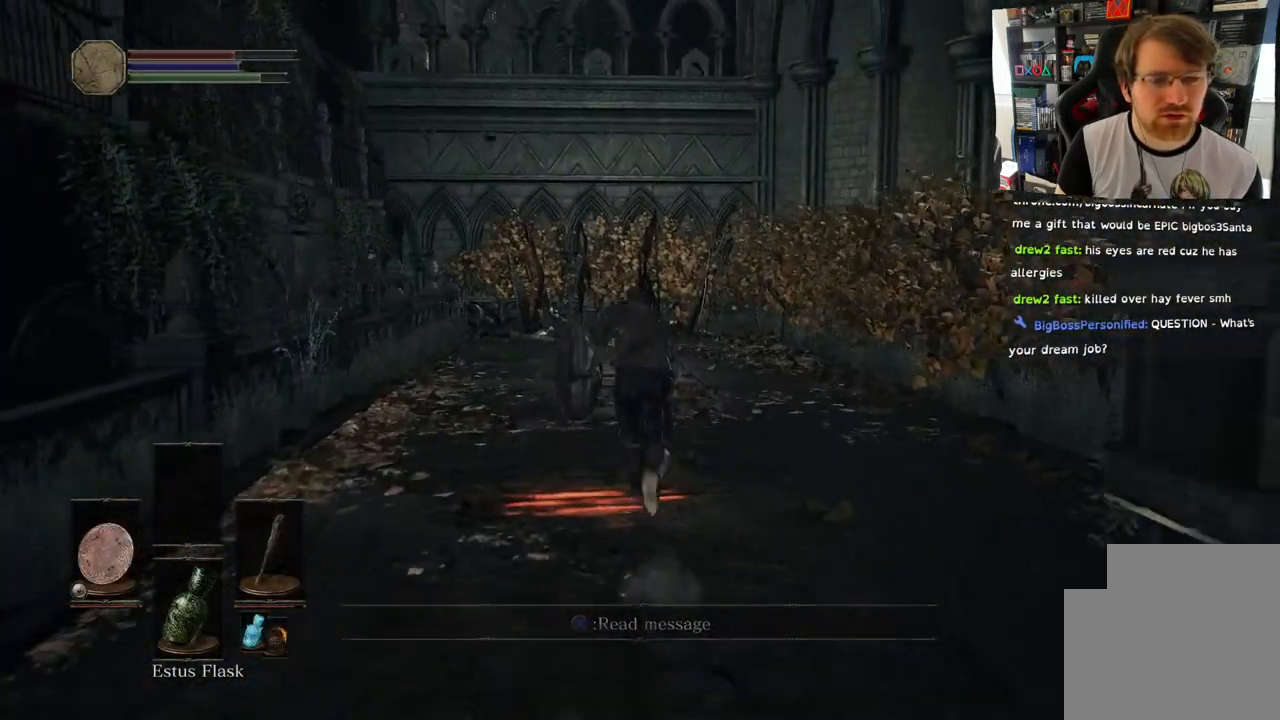
{"dt_ms": 500, "buttons": ["CIRCLE"], "left_stick": "up", "right_stick": "up-right", "events": [[367, "right_stick", "up-right"]]}
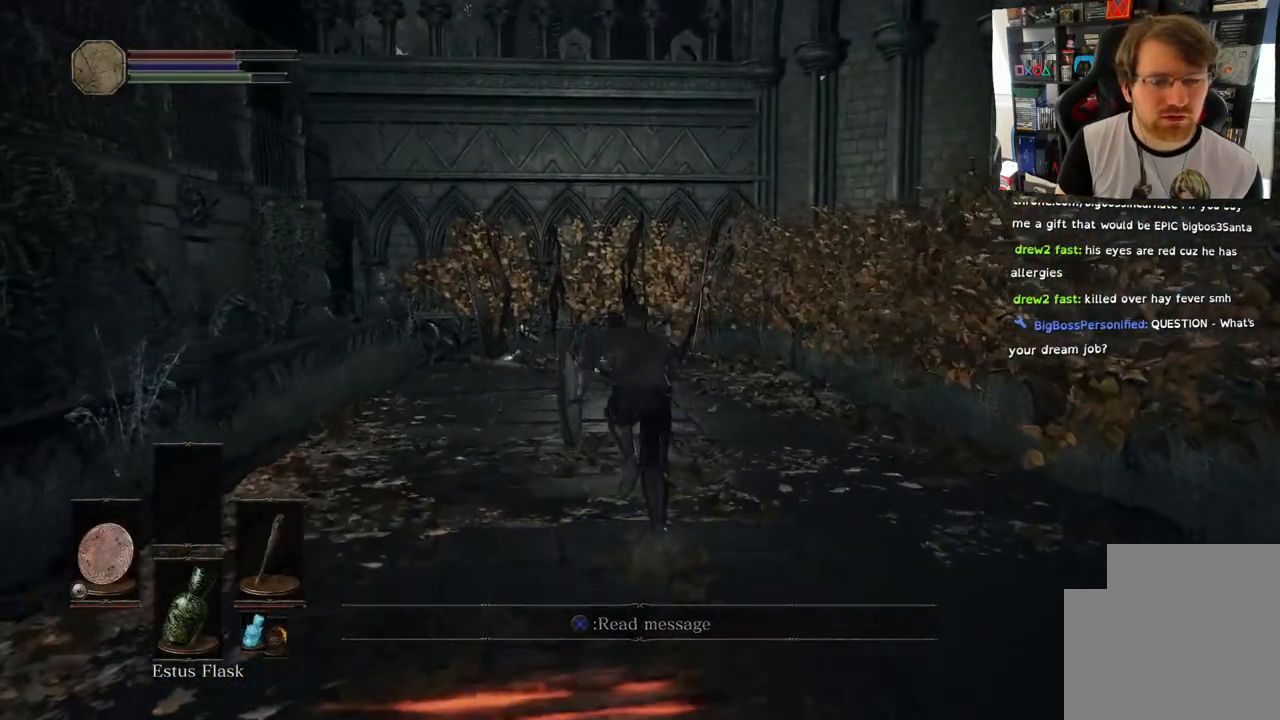
{"dt_ms": 500, "buttons": ["CIRCLE"], "left_stick": "up", "right_stick": "center", "events": [[100, "right_stick", "center"]]}
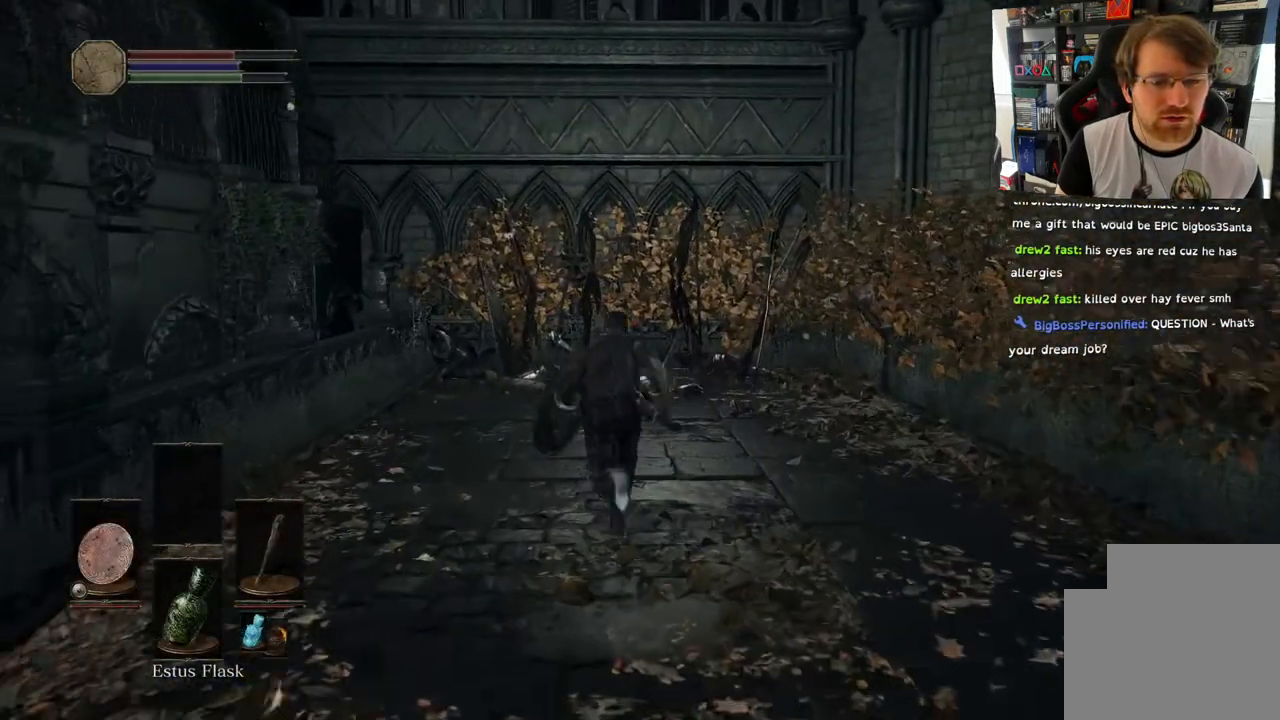
{"dt_ms": 500, "buttons": [], "left_stick": "up", "right_stick": "center", "events": [[50, "right_stick", "up"], [100, "right_stick", "center"], [467, "CIRCLE", "up"]]}
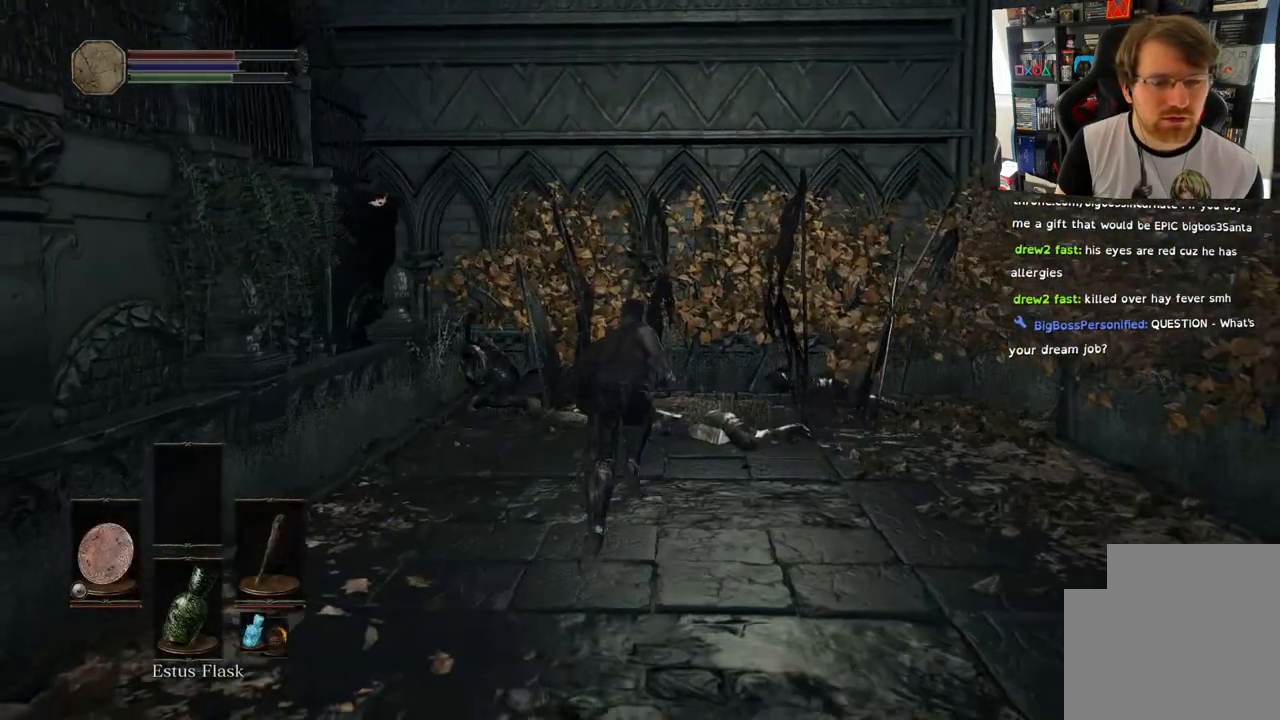
{"dt_ms": 500, "buttons": [], "left_stick": "up", "right_stick": "center", "events": [[167, "right_stick", "down-left"], [350, "right_stick", "center"]]}
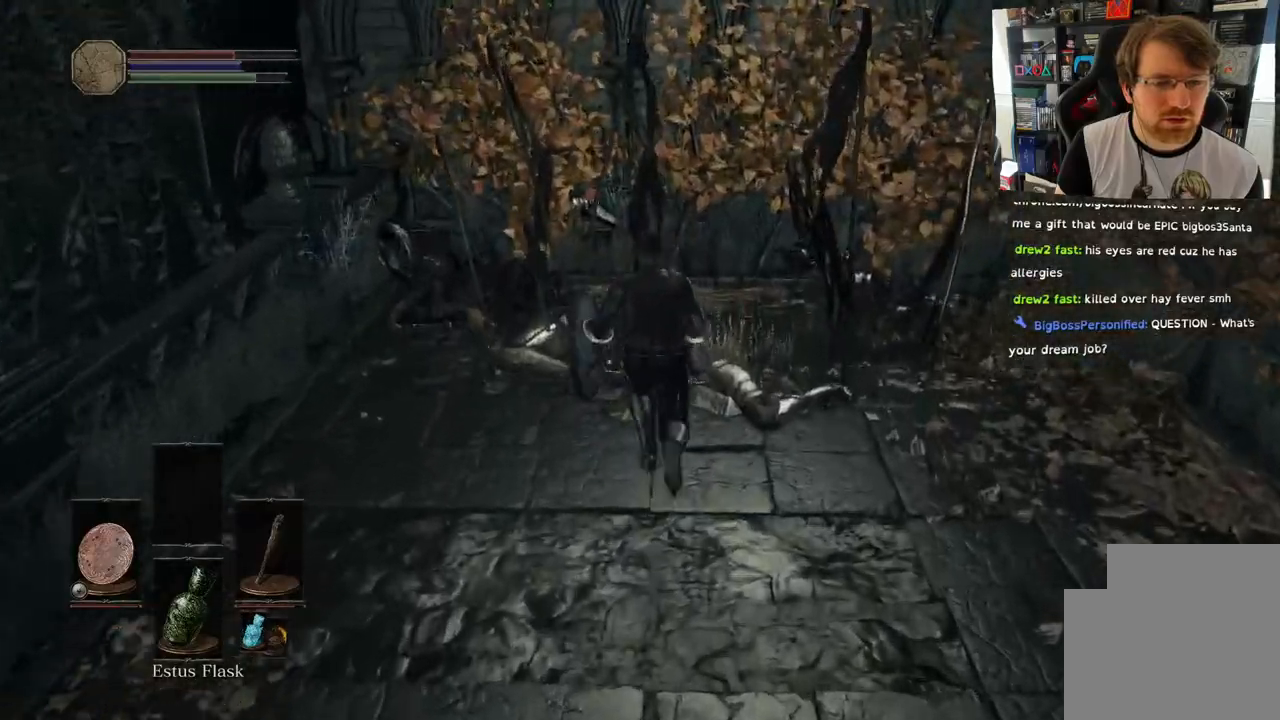
{"dt_ms": 1000, "buttons": [], "left_stick": "up-right", "right_stick": "down-right"}
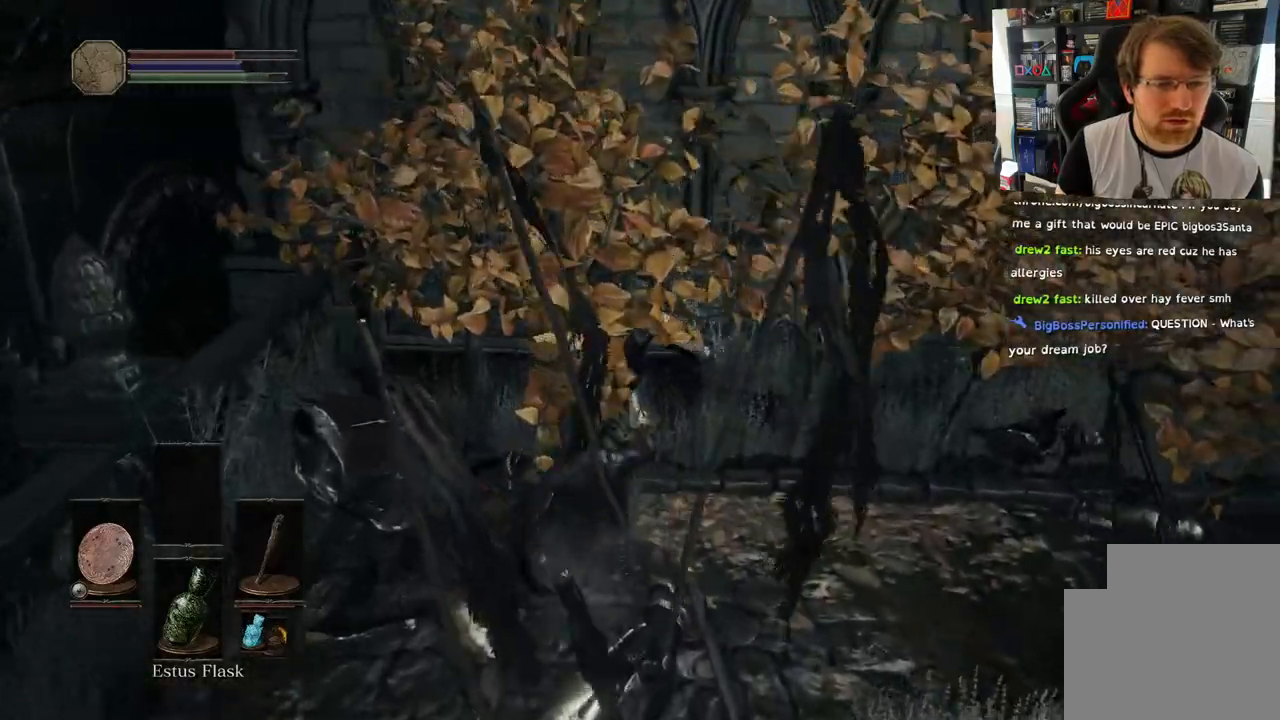
{"dt_ms": 500, "buttons": [], "left_stick": "up-right", "right_stick": "right", "events": [[267, "right_stick", "right"]]}
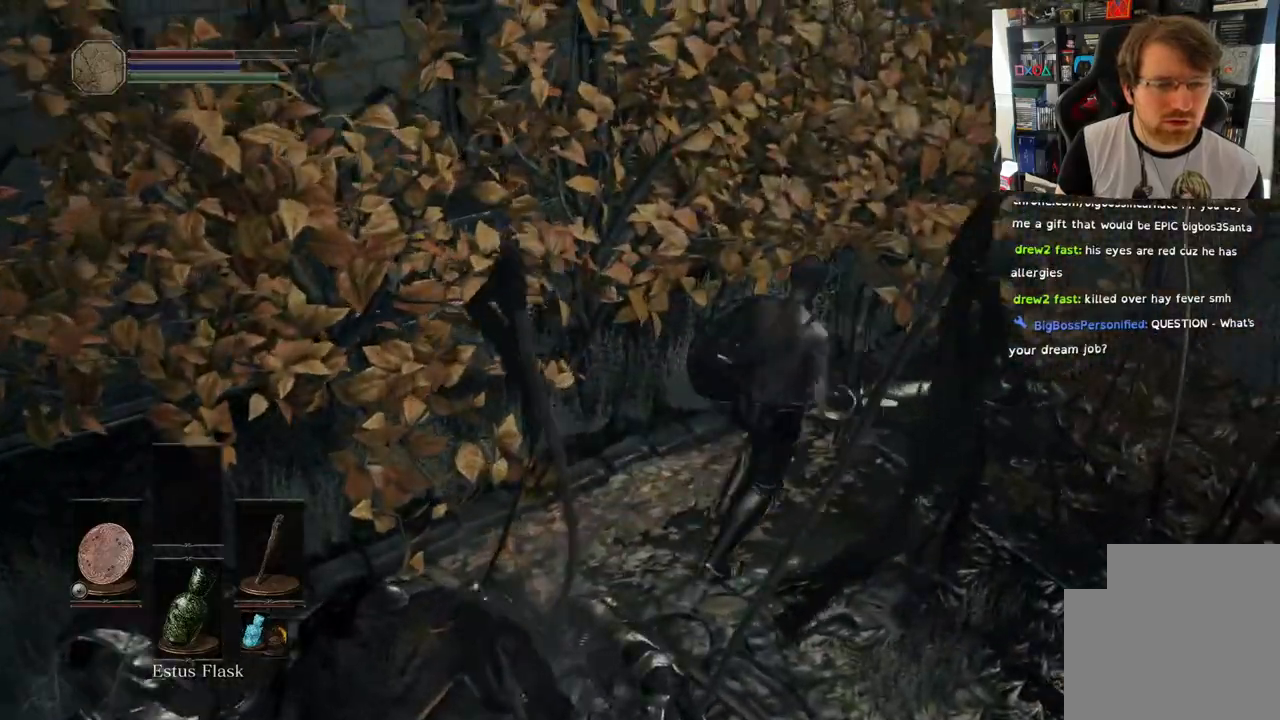
{"dt_ms": 1000, "buttons": [], "left_stick": "right", "right_stick": "right"}
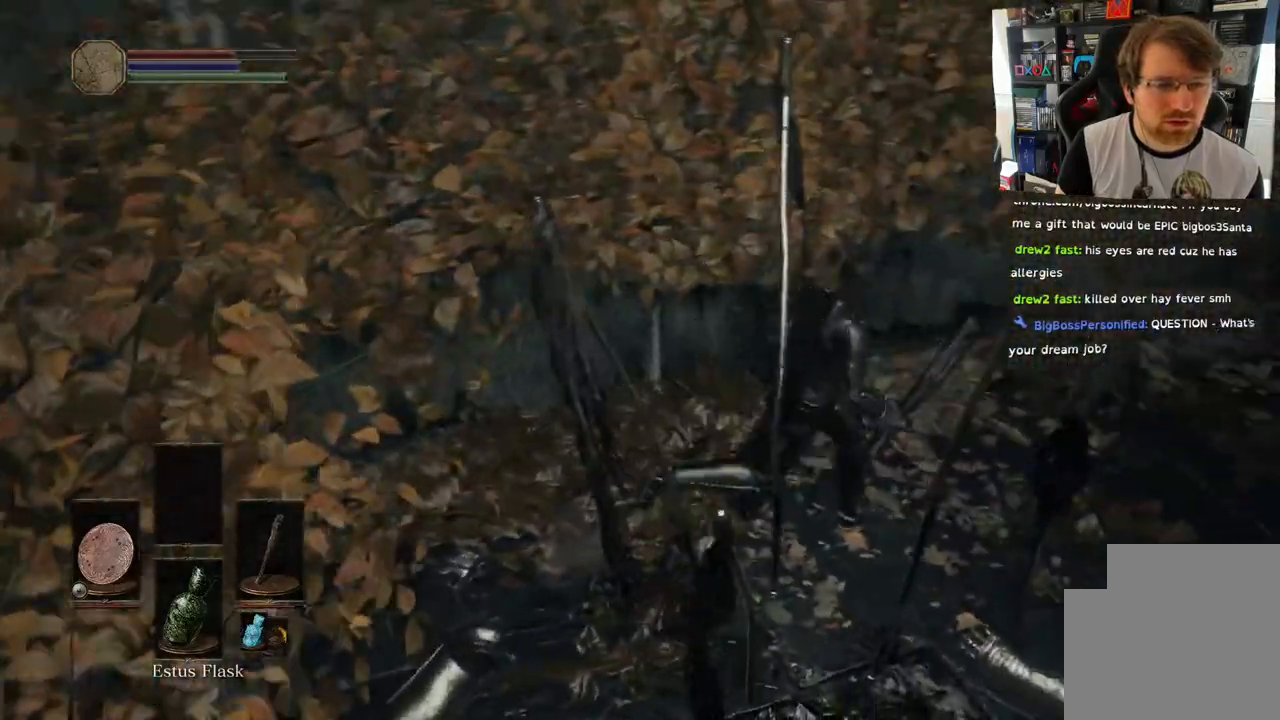
{"dt_ms": 500, "buttons": ["CIRCLE"], "left_stick": "up-right", "right_stick": "up-right"}
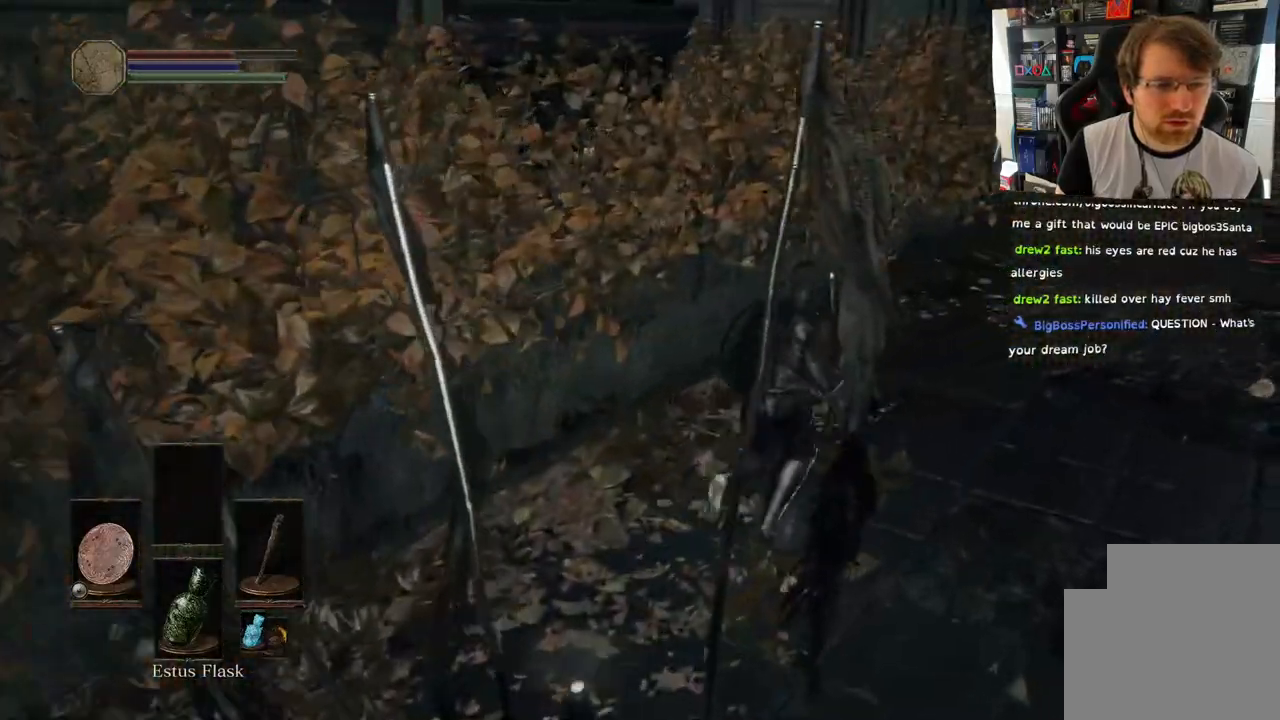
{"dt_ms": 500, "buttons": ["CIRCLE"], "left_stick": "up-right", "right_stick": "center", "events": [[33, "right_stick", "center"]]}